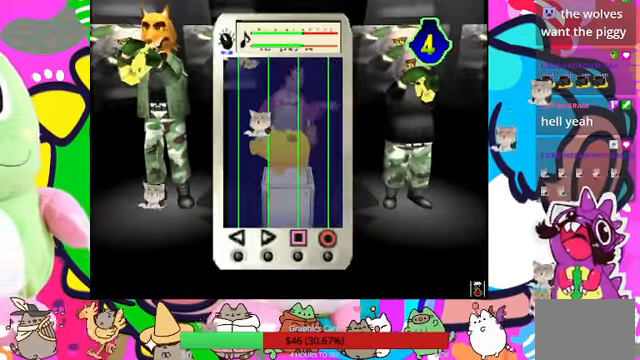
Gameplay with a controller (PlayStation layout); each line is a JSON object with the inputs held at the frame after it. "events" lists button and stick changes between this image and that frame as [ms after this image, input, new state], when the widget could be followed in between. Not read: L3 R3.
{"buttons": [], "left_stick": "center", "right_stick": "center"}
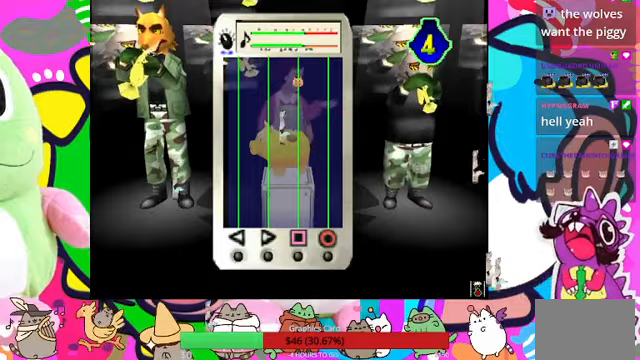
{"buttons": [], "left_stick": "center", "right_stick": "center", "events": [[33, "L1", "down"], [200, "L1", "up"], [333, "R1", "down"], [433, "R1", "up"]]}
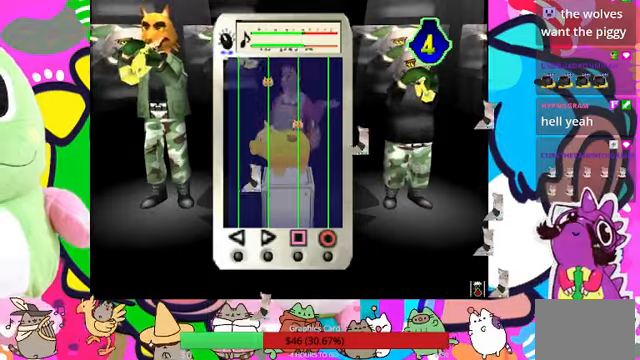
{"buttons": [], "left_stick": "center", "right_stick": "center", "events": []}
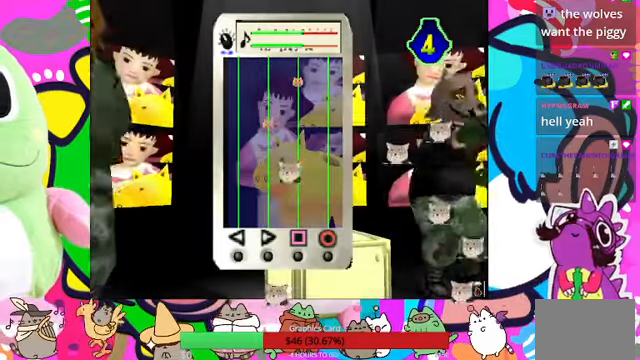
{"buttons": [], "left_stick": "center", "right_stick": "center", "events": []}
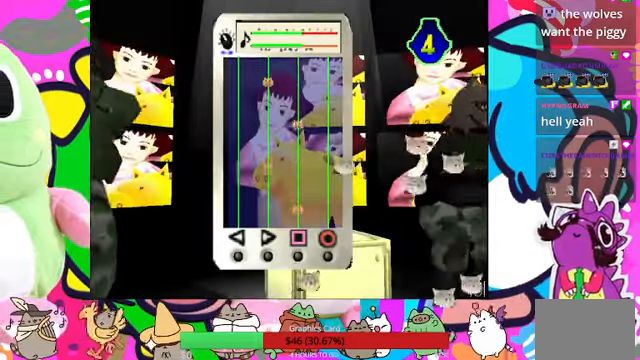
{"buttons": [], "left_stick": "center", "right_stick": "center", "events": [[233, "SQUARE", "down"], [400, "SQUARE", "up"]]}
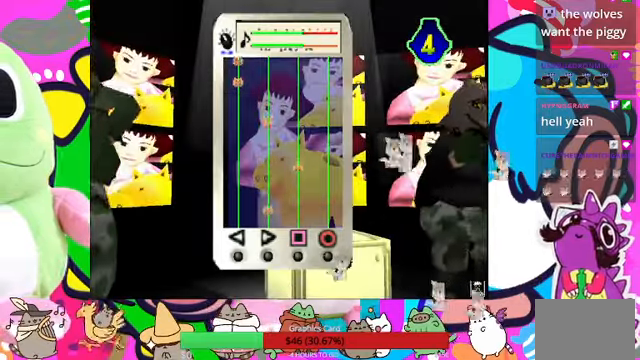
{"buttons": [], "left_stick": "center", "right_stick": "center", "events": [[233, "DPAD_RIGHT", "down"], [400, "DPAD_RIGHT", "up"]]}
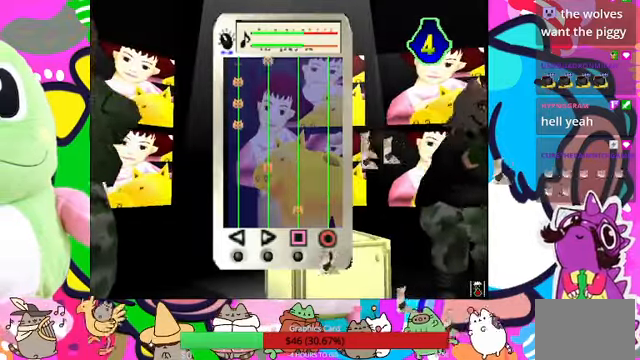
{"buttons": [], "left_stick": "center", "right_stick": "center", "events": [[233, "SQUARE", "down"], [400, "SQUARE", "up"]]}
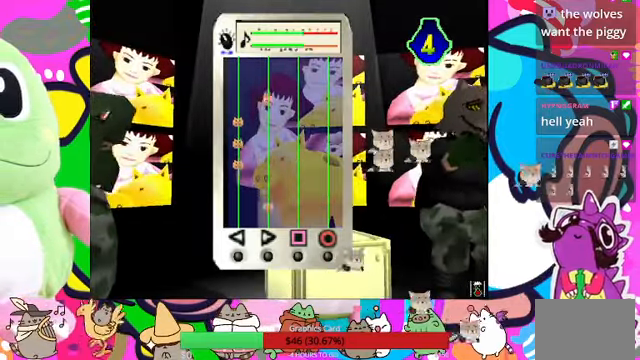
{"buttons": [], "left_stick": "center", "right_stick": "center", "events": [[200, "DPAD_RIGHT", "down"], [333, "DPAD_RIGHT", "up"]]}
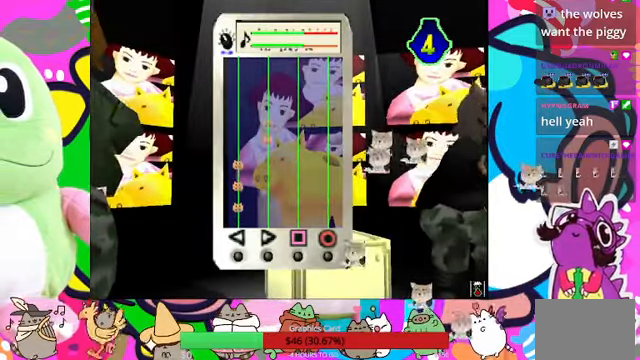
{"buttons": ["DPAD_LEFT"], "left_stick": "center", "right_stick": "center", "events": [[200, "DPAD_LEFT", "down"], [300, "DPAD_LEFT", "up"], [467, "DPAD_LEFT", "down"]]}
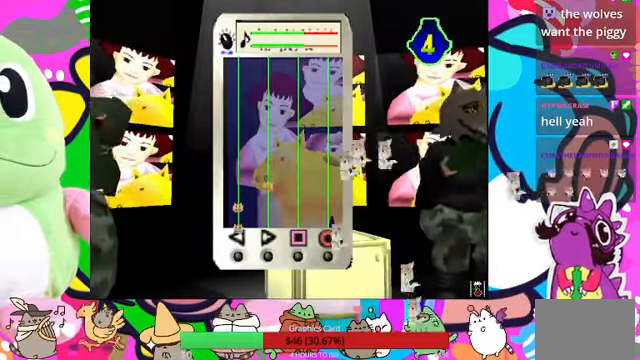
{"buttons": ["DPAD_RIGHT"], "left_stick": "center", "right_stick": "center", "events": [[100, "DPAD_LEFT", "up"], [200, "DPAD_LEFT", "down"], [267, "DPAD_LEFT", "up"], [467, "DPAD_RIGHT", "down"]]}
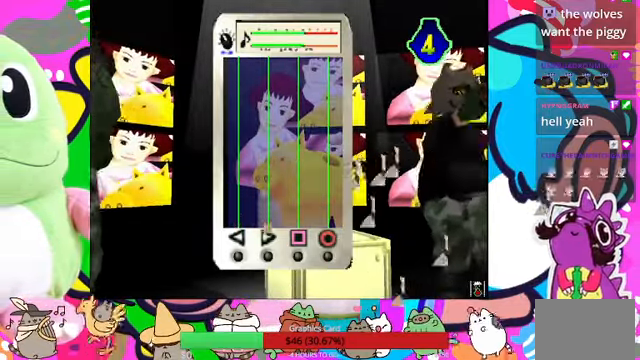
{"buttons": [], "left_stick": "center", "right_stick": "center", "events": [[100, "DPAD_RIGHT", "up"]]}
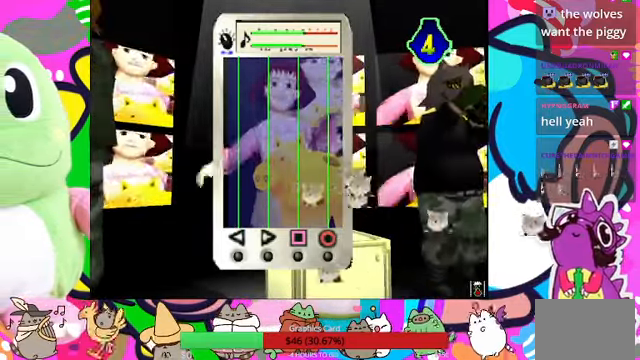
{"buttons": [], "left_stick": "center", "right_stick": "center", "events": []}
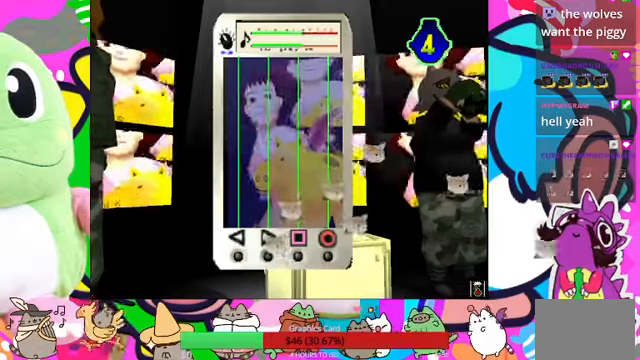
{"buttons": [], "left_stick": "center", "right_stick": "center", "events": []}
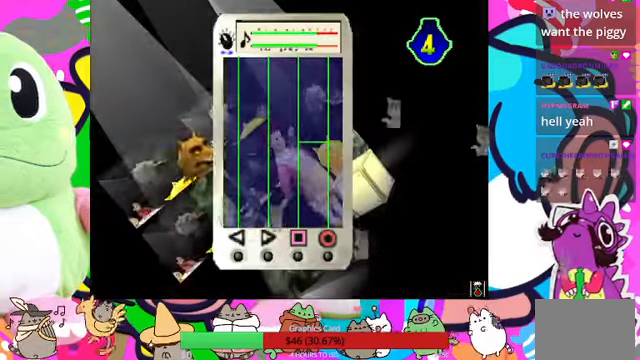
{"buttons": [], "left_stick": "center", "right_stick": "center", "events": []}
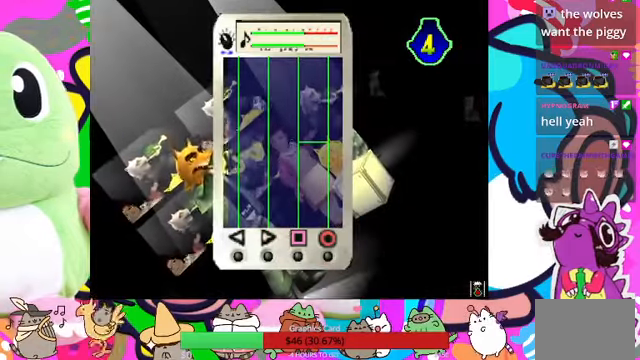
{"buttons": [], "left_stick": "center", "right_stick": "center", "events": []}
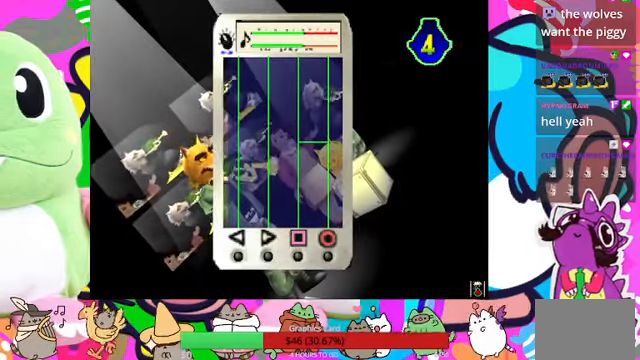
{"buttons": [], "left_stick": "center", "right_stick": "center", "events": []}
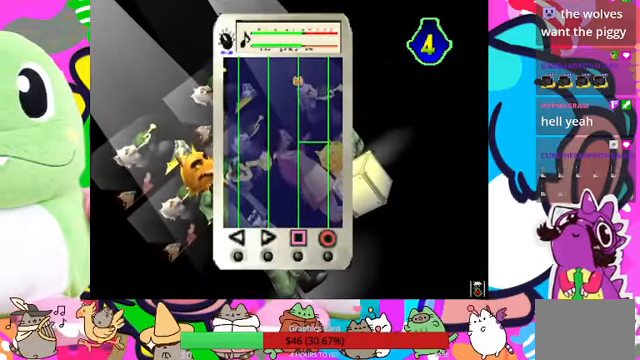
{"buttons": [], "left_stick": "center", "right_stick": "center", "events": []}
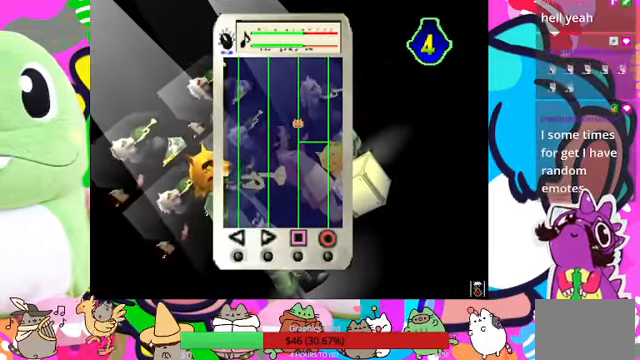
{"buttons": [], "left_stick": "center", "right_stick": "center", "events": []}
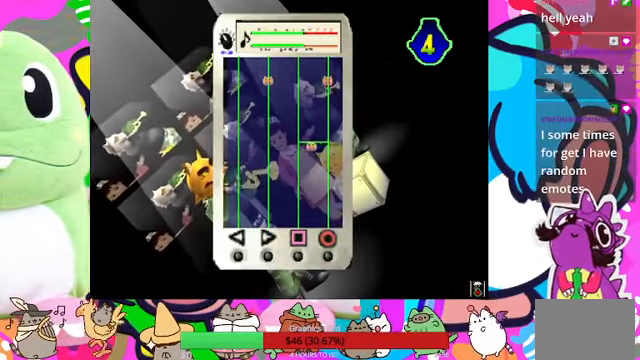
{"buttons": [], "left_stick": "center", "right_stick": "center", "events": []}
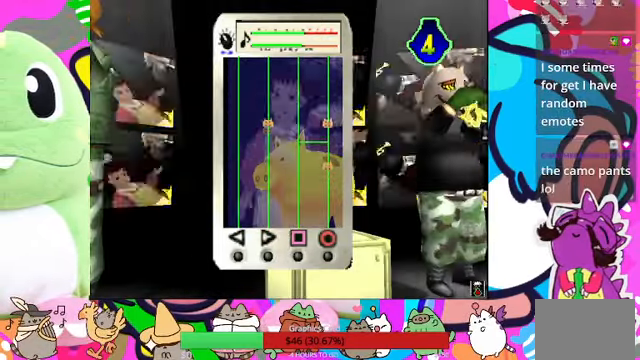
{"buttons": [], "left_stick": "center", "right_stick": "center", "events": []}
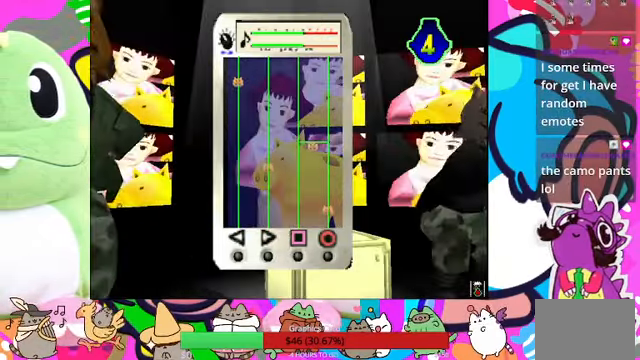
{"buttons": [], "left_stick": "center", "right_stick": "center", "events": [[233, "CIRCLE", "down"], [366, "CIRCLE", "up"]]}
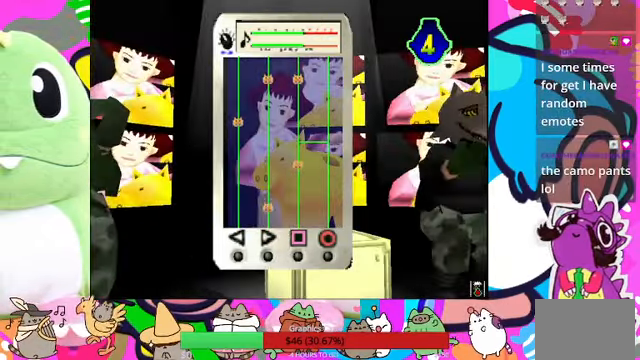
{"buttons": [], "left_stick": "center", "right_stick": "center", "events": [[266, "DPAD_RIGHT", "down"], [400, "DPAD_RIGHT", "up"]]}